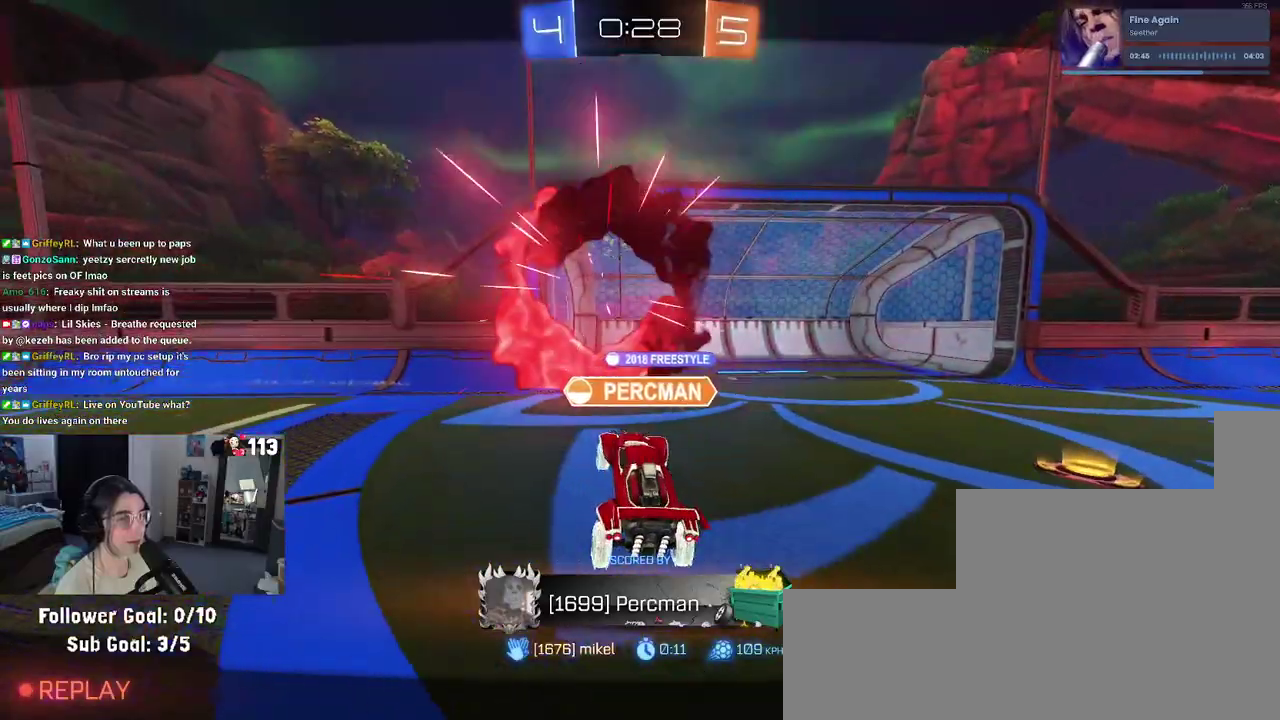
Gameplay with a controller (PlayStation layout); each line is a JSON object with the inputs held at the frame after it. "events" lists button and stick changes between this image and that frame as [ms after this image, input, new state], when the widget could be followed in between.
{"buttons": ["R3"], "left_stick": "center", "right_stick": "center", "events": [[167, "CROSS", "down"], [300, "CROSS", "up"], [483, "R3", "down"]]}
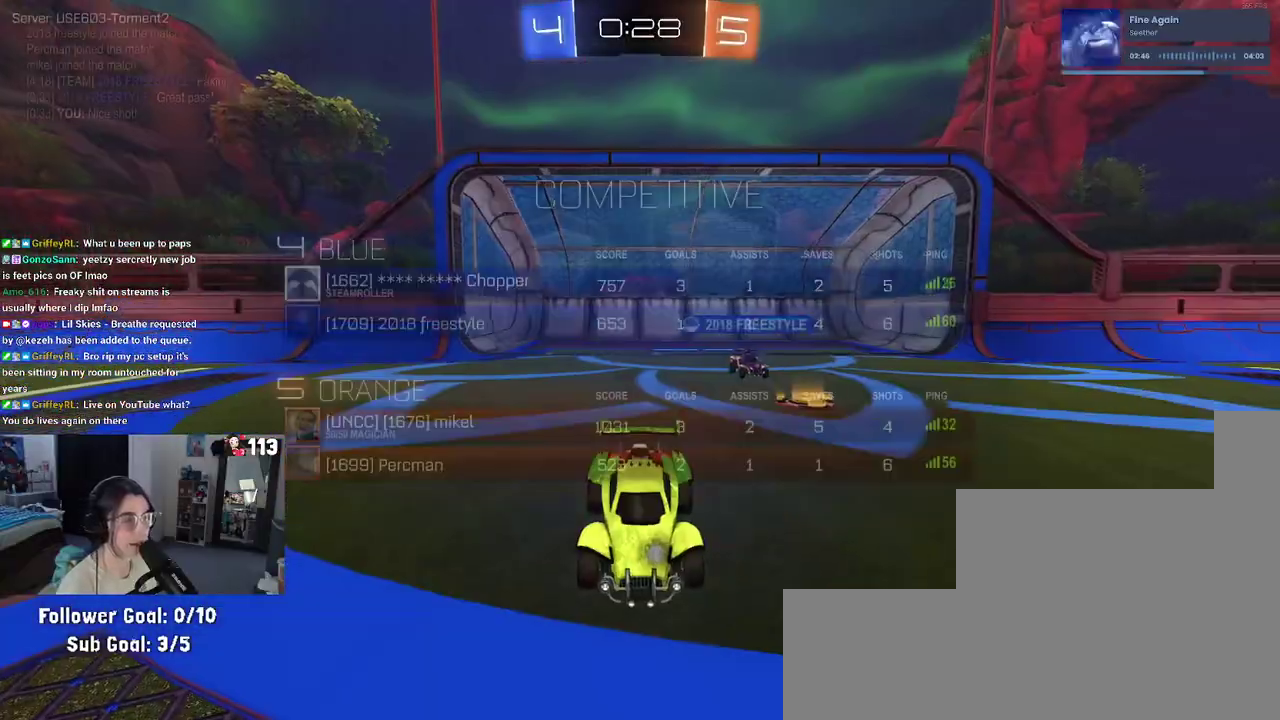
{"buttons": [], "left_stick": "center", "right_stick": "center", "events": [[133, "R3", "up"], [350, "TRIANGLE", "down"], [467, "TRIANGLE", "up"]]}
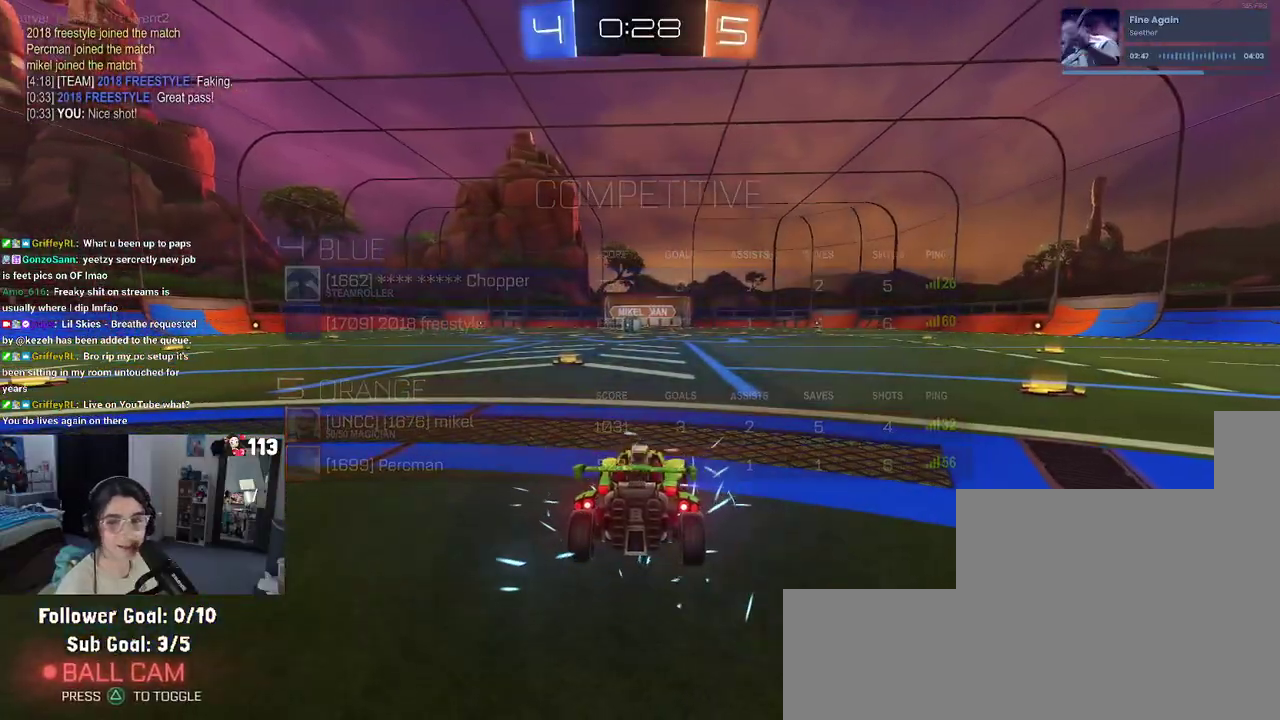
{"buttons": ["TRIANGLE"], "left_stick": "center", "right_stick": "center", "events": [[333, "TRIANGLE", "down"], [417, "TRIANGLE", "up"], [500, "TRIANGLE", "down"]]}
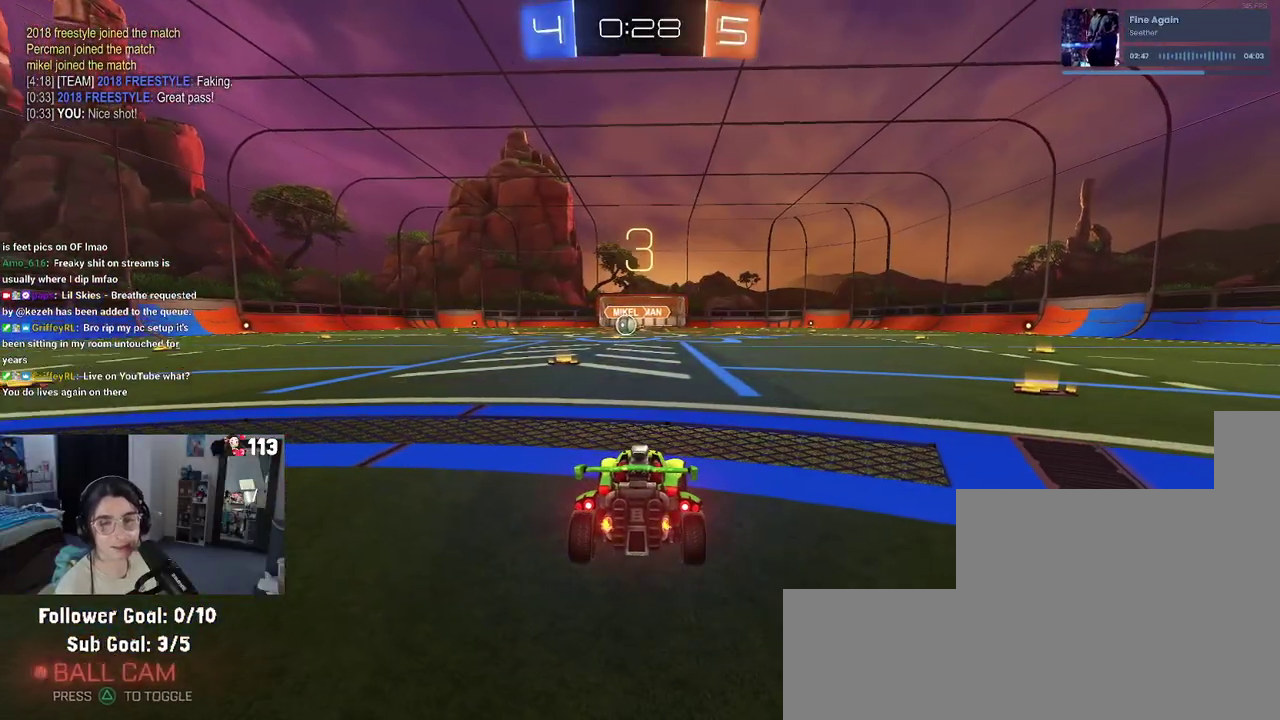
{"buttons": [], "left_stick": "center", "right_stick": "center", "events": [[67, "TRIANGLE", "up"]]}
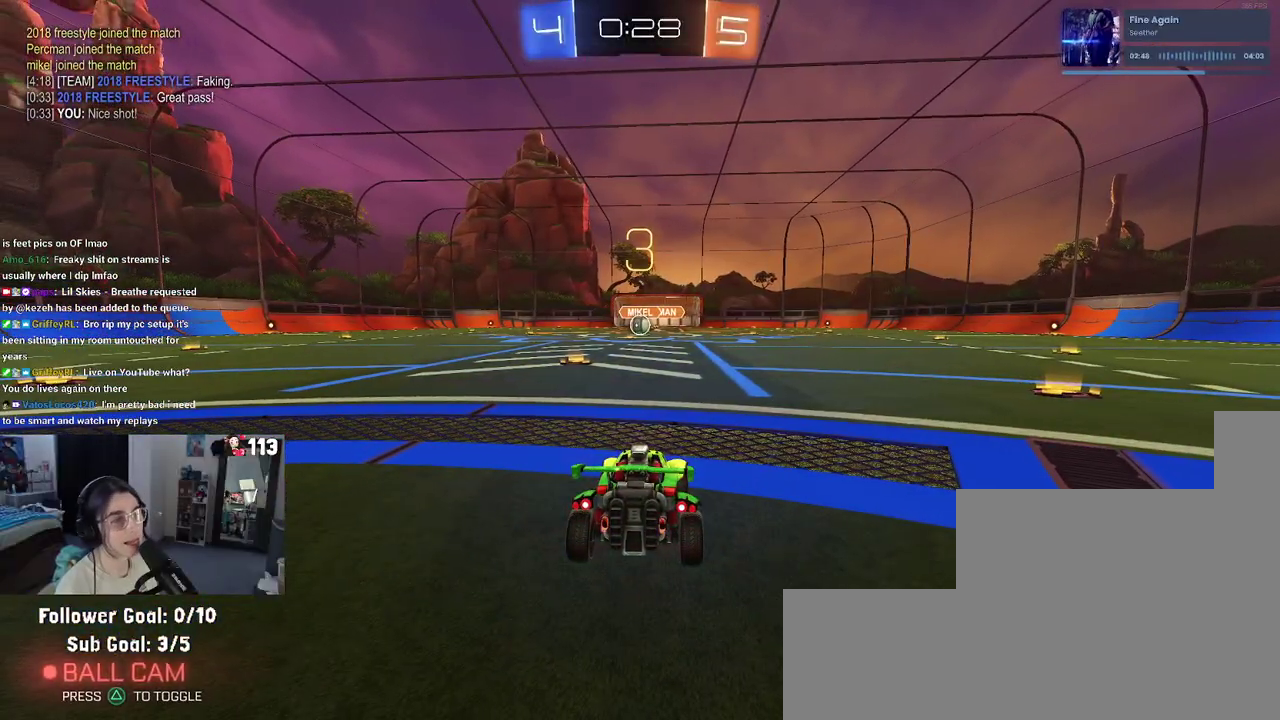
{"buttons": ["R2"], "left_stick": "center", "right_stick": "center", "events": [[17, "R2", "down"], [117, "TRIANGLE", "down"], [233, "TRIANGLE", "up"]]}
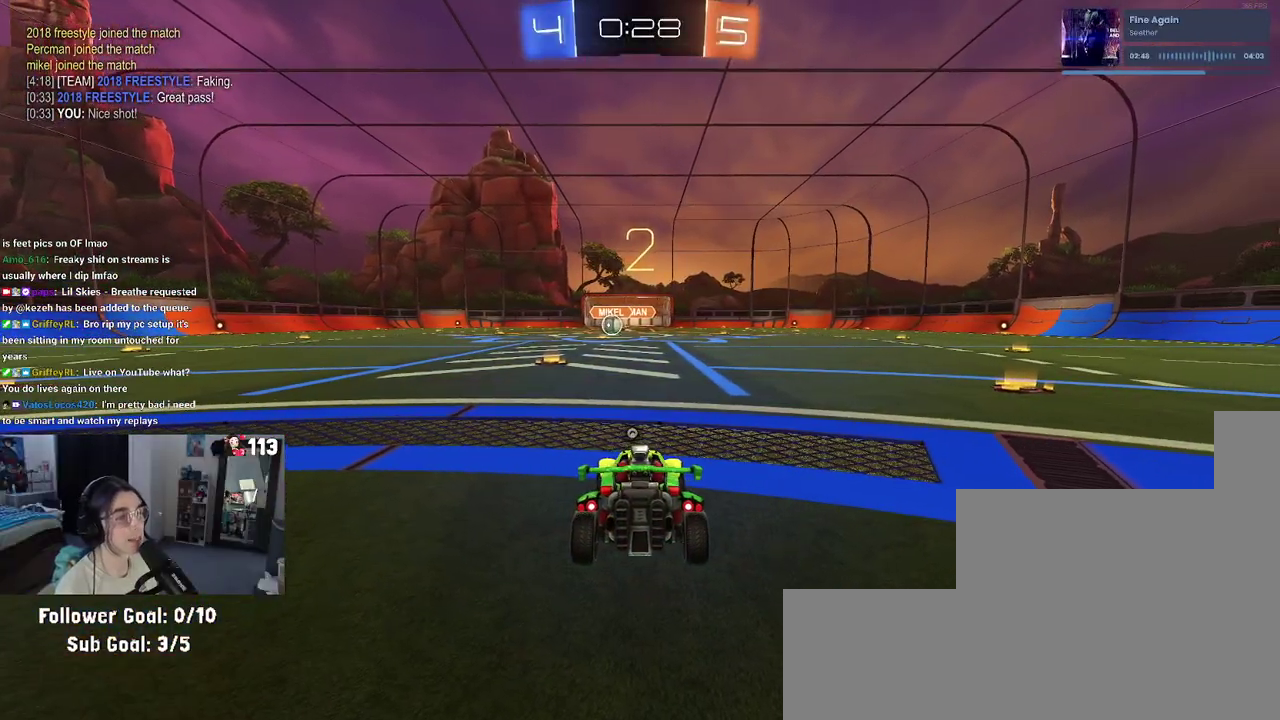
{"buttons": ["R2"], "left_stick": "center", "right_stick": "center", "events": [[83, "TRIANGLE", "down"], [217, "TRIANGLE", "up"]]}
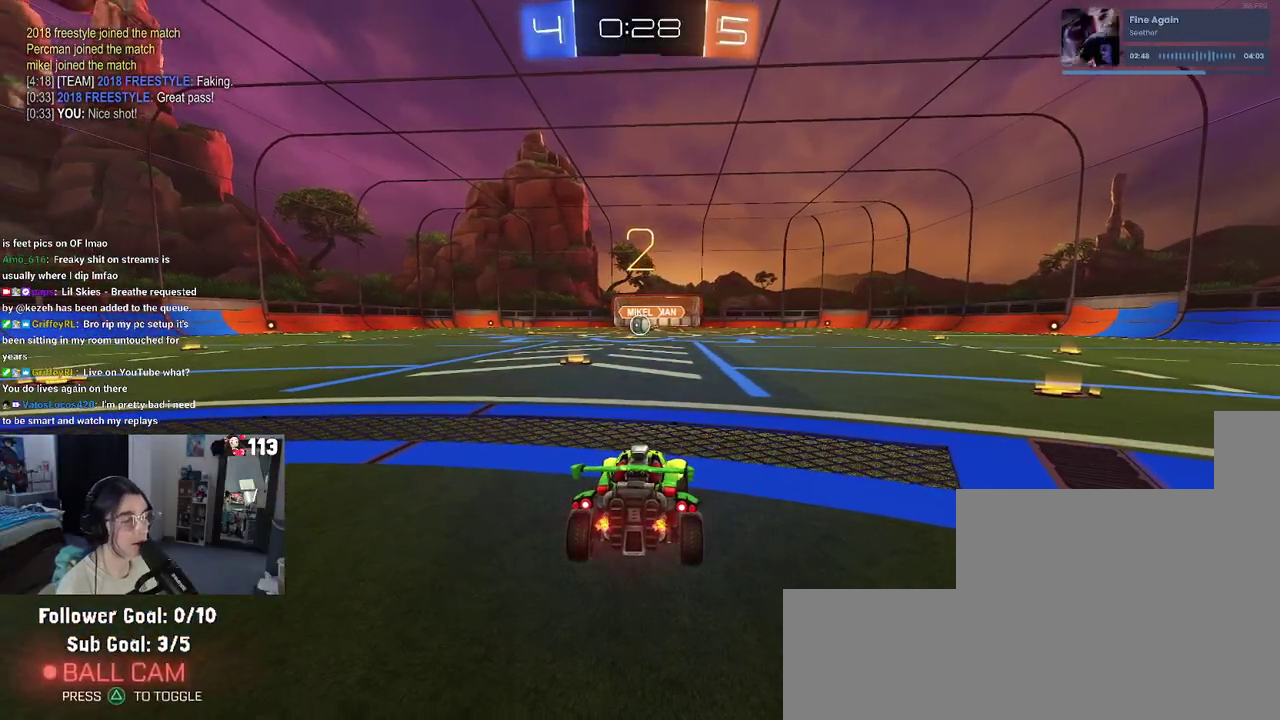
{"buttons": ["R2"], "left_stick": "center", "right_stick": "center", "events": []}
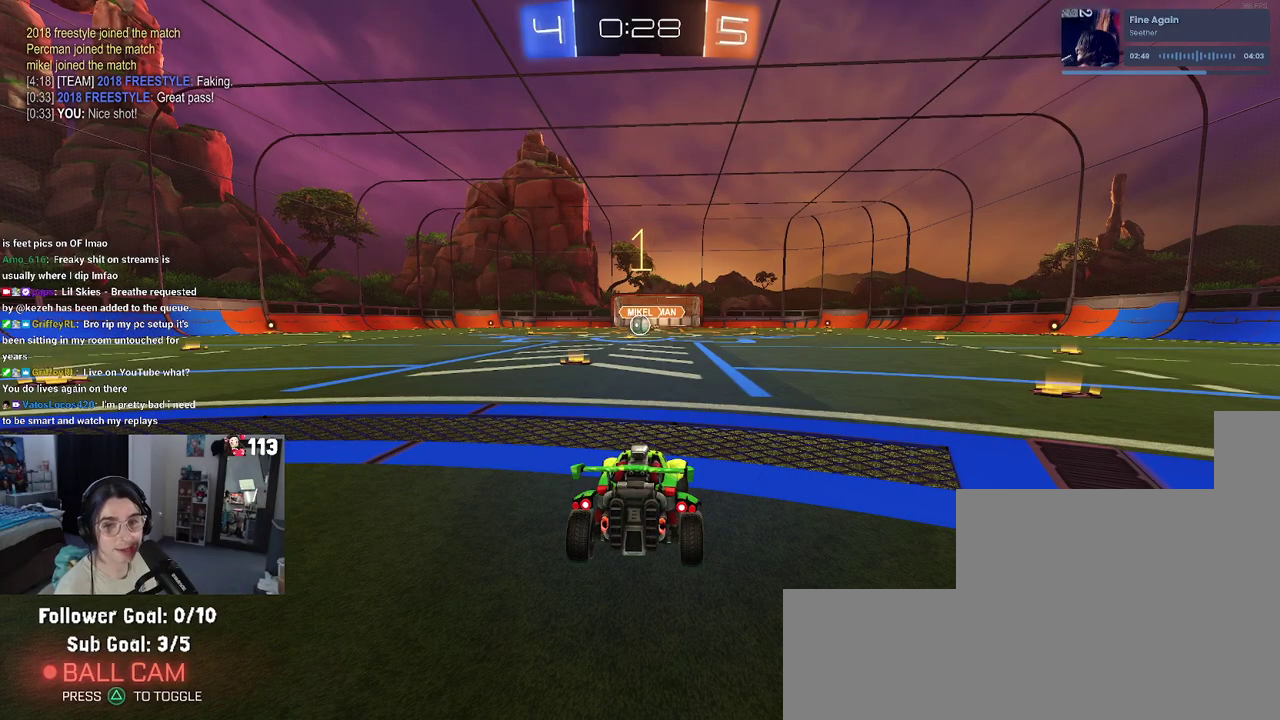
{"buttons": ["R1", "R2"], "left_stick": "center", "right_stick": "center", "events": [[67, "R1", "down"]]}
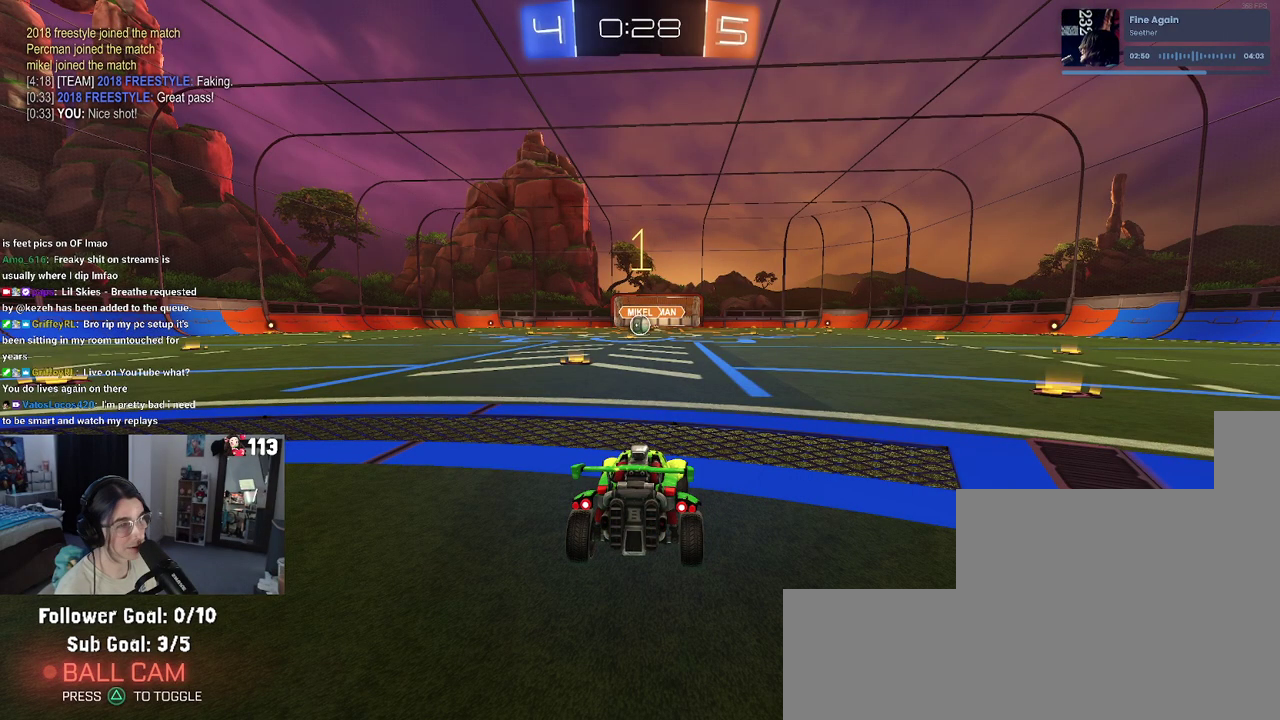
{"buttons": ["R1", "R2"], "left_stick": "center", "right_stick": "center", "events": [[250, "left_stick", "left"], [367, "left_stick", "center"]]}
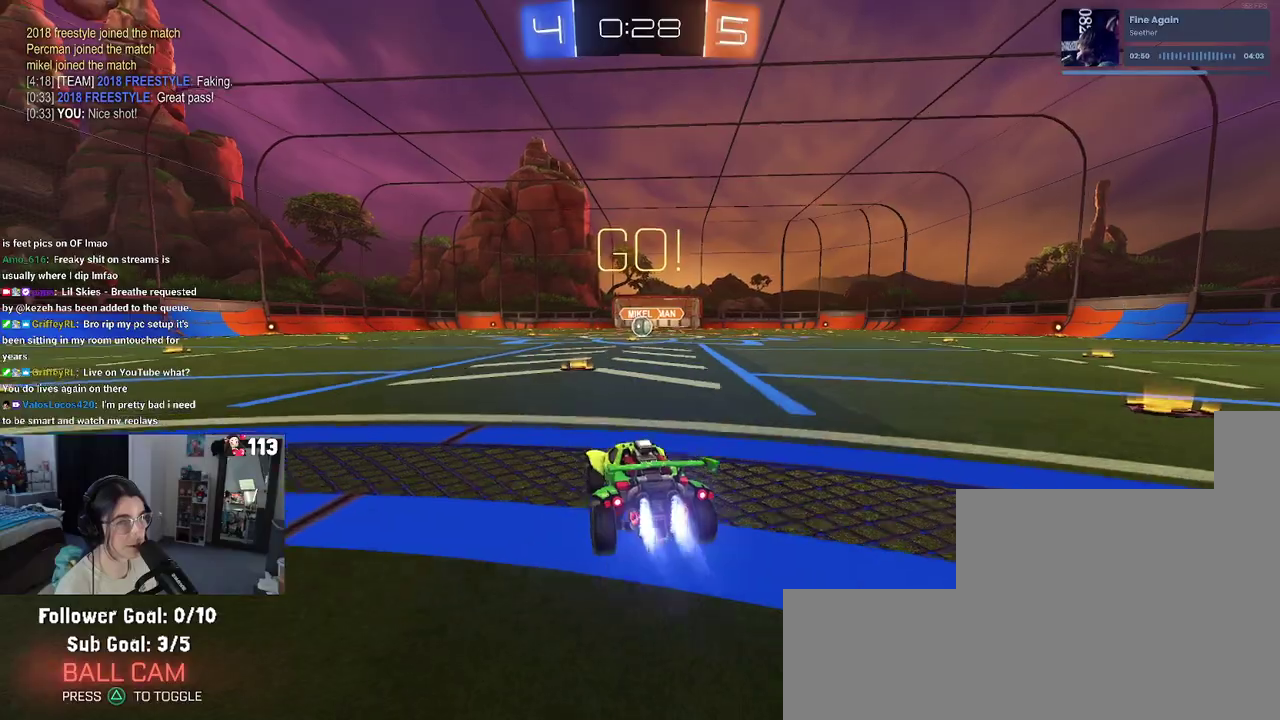
{"buttons": ["SQUARE", "R1", "R2"], "left_stick": "down", "right_stick": "center", "events": [[33, "left_stick", "right"], [217, "CROSS", "down"], [217, "left_stick", "up-right"], [300, "left_stick", "up-left"], [400, "SQUARE", "down"], [433, "left_stick", "down"], [467, "CROSS", "up"]]}
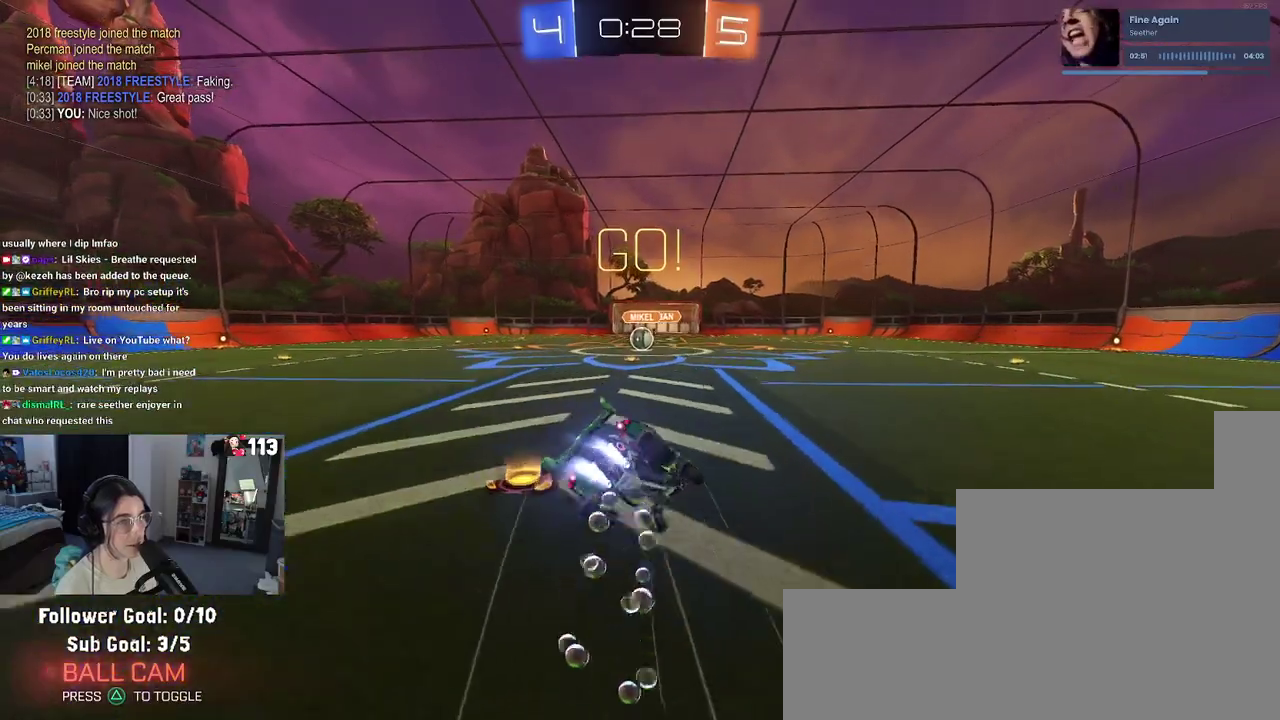
{"buttons": ["SQUARE", "R1", "R2"], "left_stick": "down-left", "right_stick": "center", "events": [[300, "left_stick", "down-left"]]}
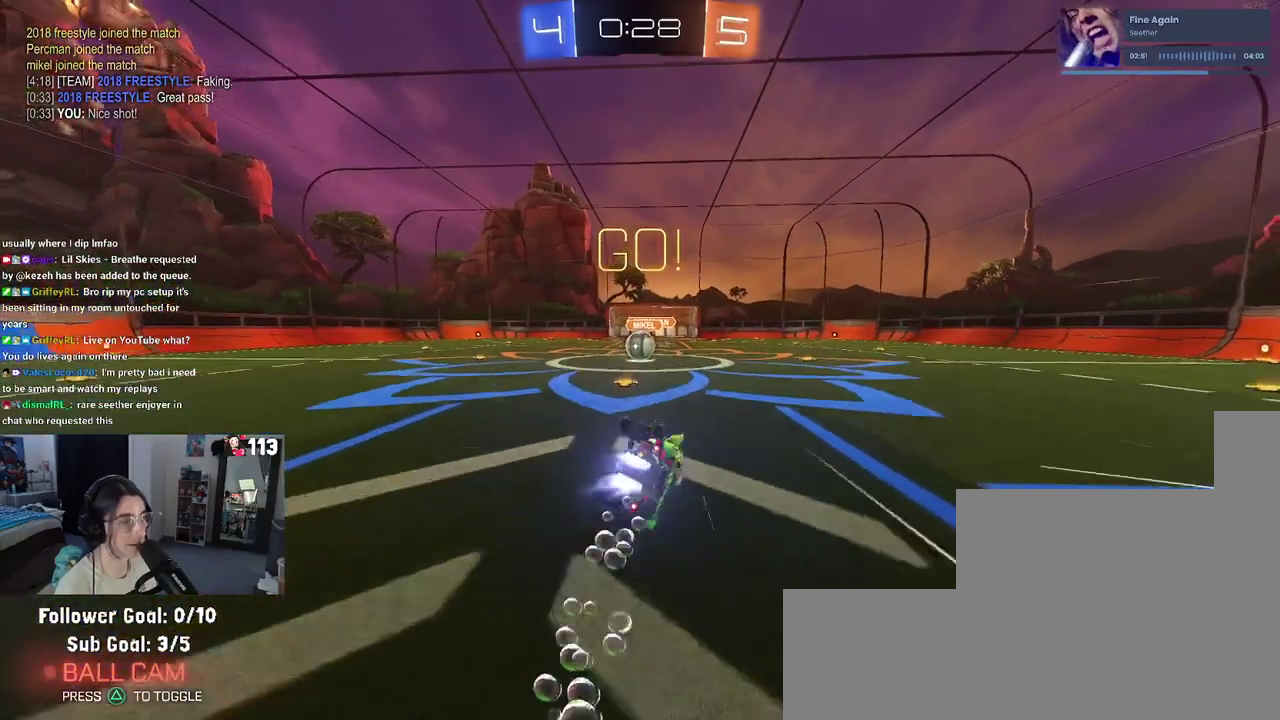
{"buttons": ["R2"], "left_stick": "up-right", "right_stick": "center"}
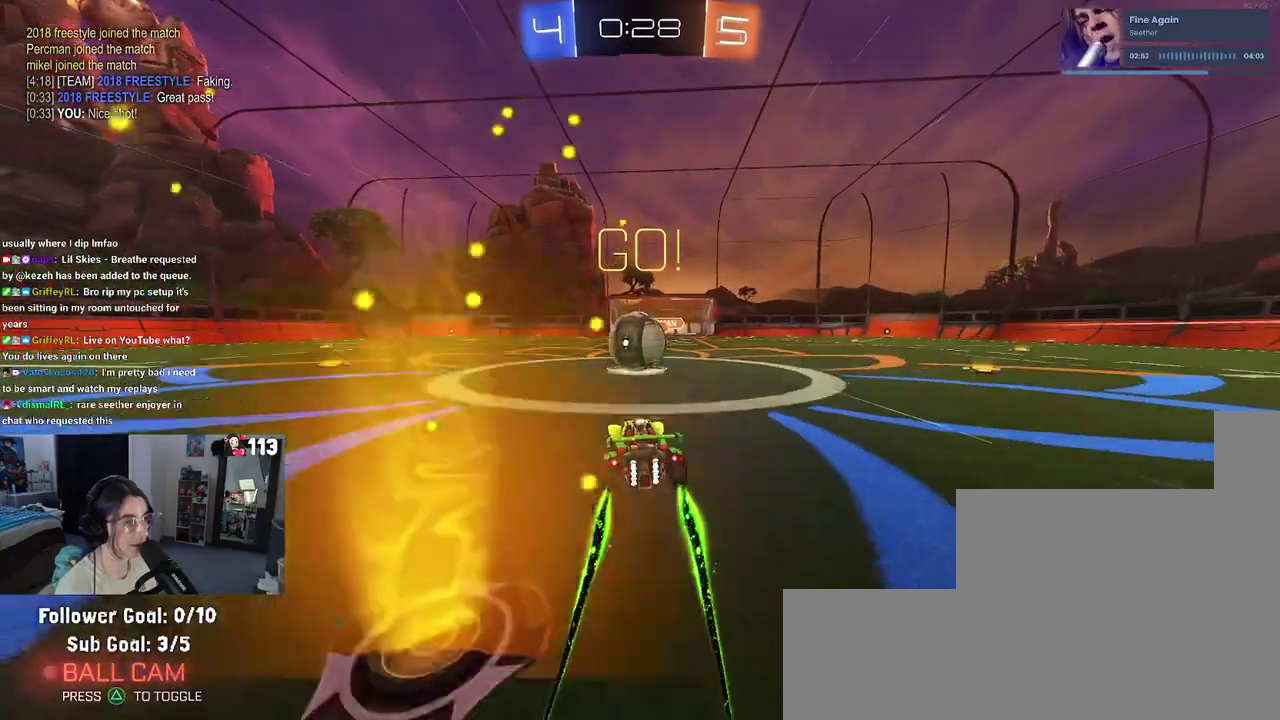
{"buttons": ["SQUARE", "R2"], "left_stick": "down", "right_stick": "center"}
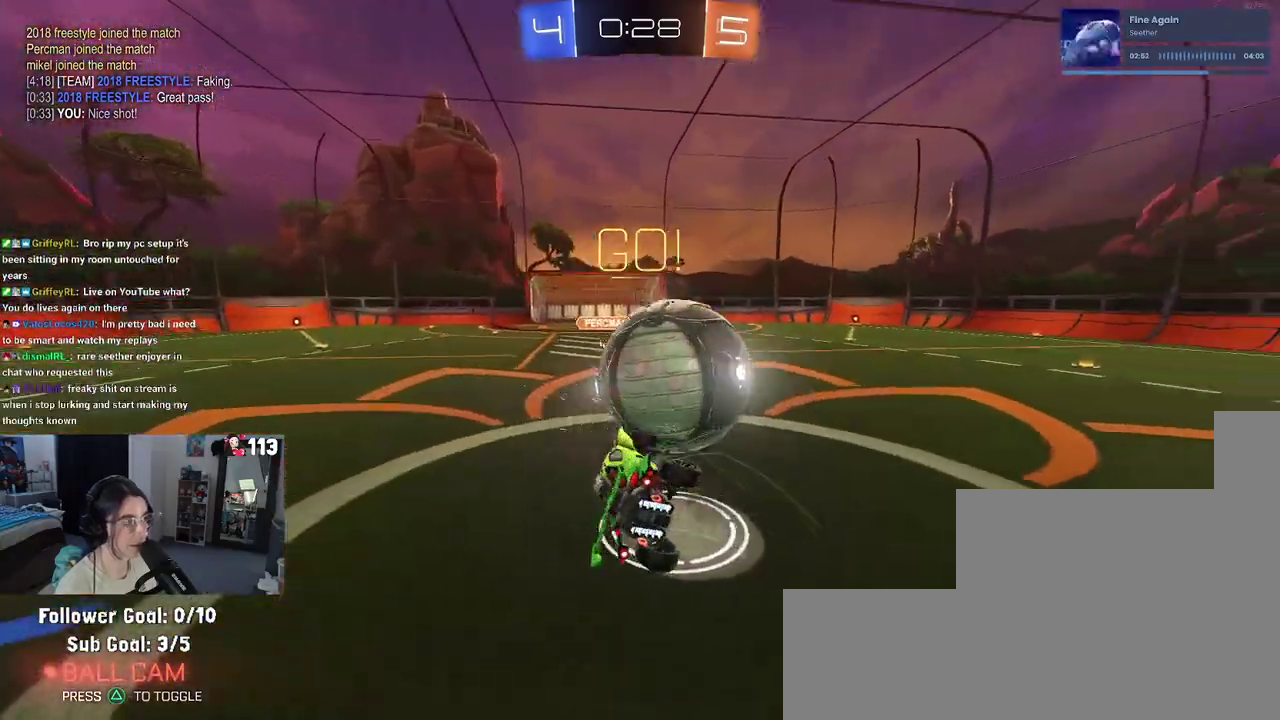
{"buttons": ["SQUARE", "R2"], "left_stick": "left", "right_stick": "center", "events": [[300, "left_stick", "down-left"], [417, "left_stick", "left"]]}
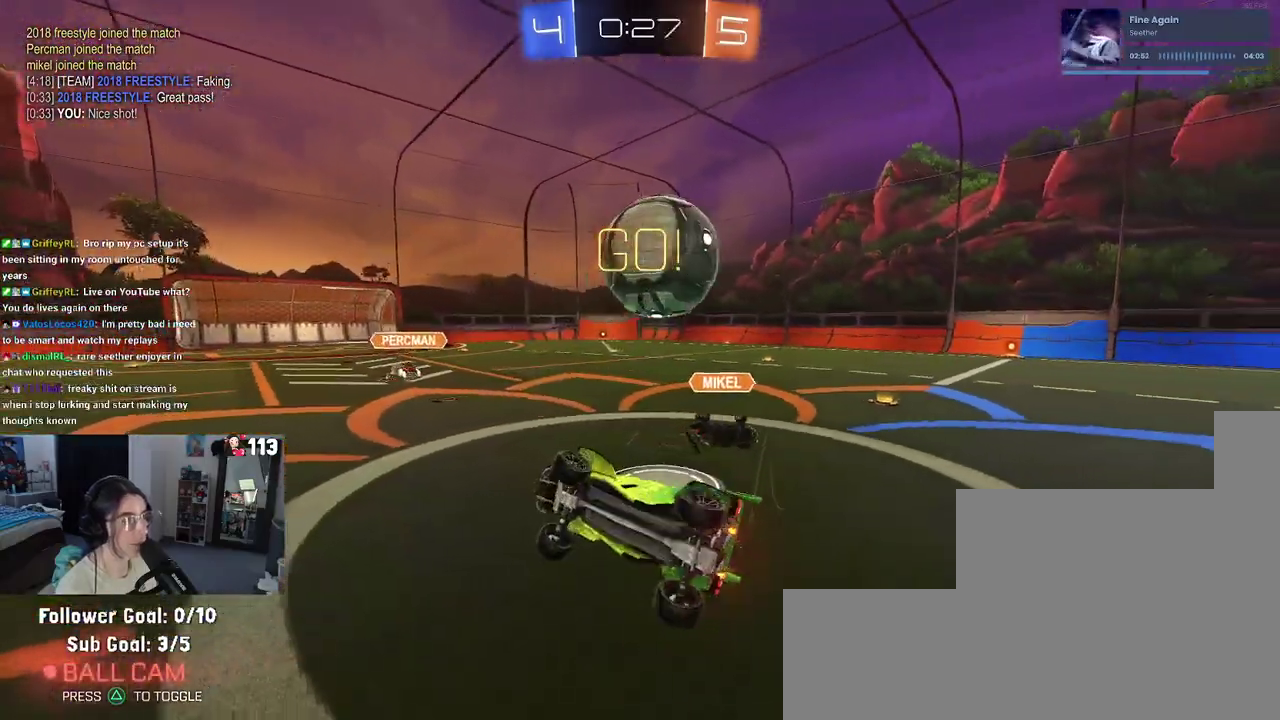
{"buttons": ["R2"], "left_stick": "center", "right_stick": "center", "events": [[67, "SQUARE", "up"], [167, "left_stick", "center"]]}
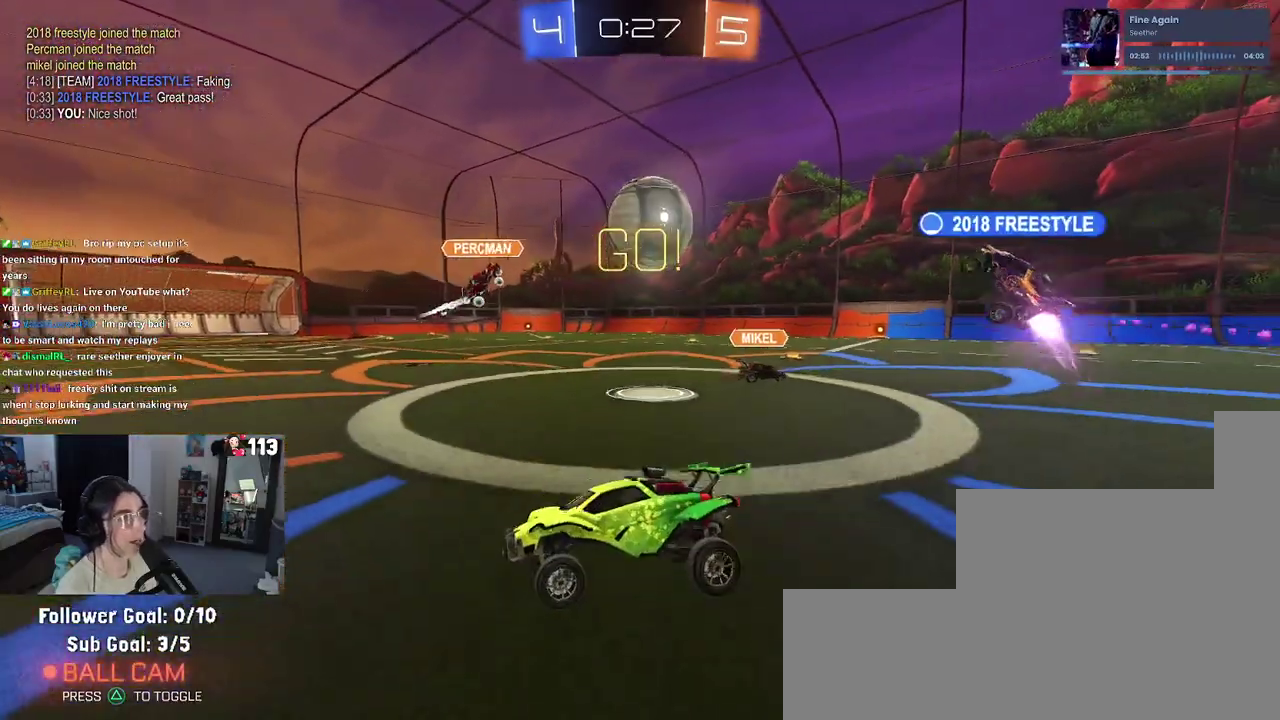
{"buttons": ["R2"], "left_stick": "right", "right_stick": "center", "events": [[183, "left_stick", "left"], [417, "left_stick", "center"], [500, "left_stick", "right"]]}
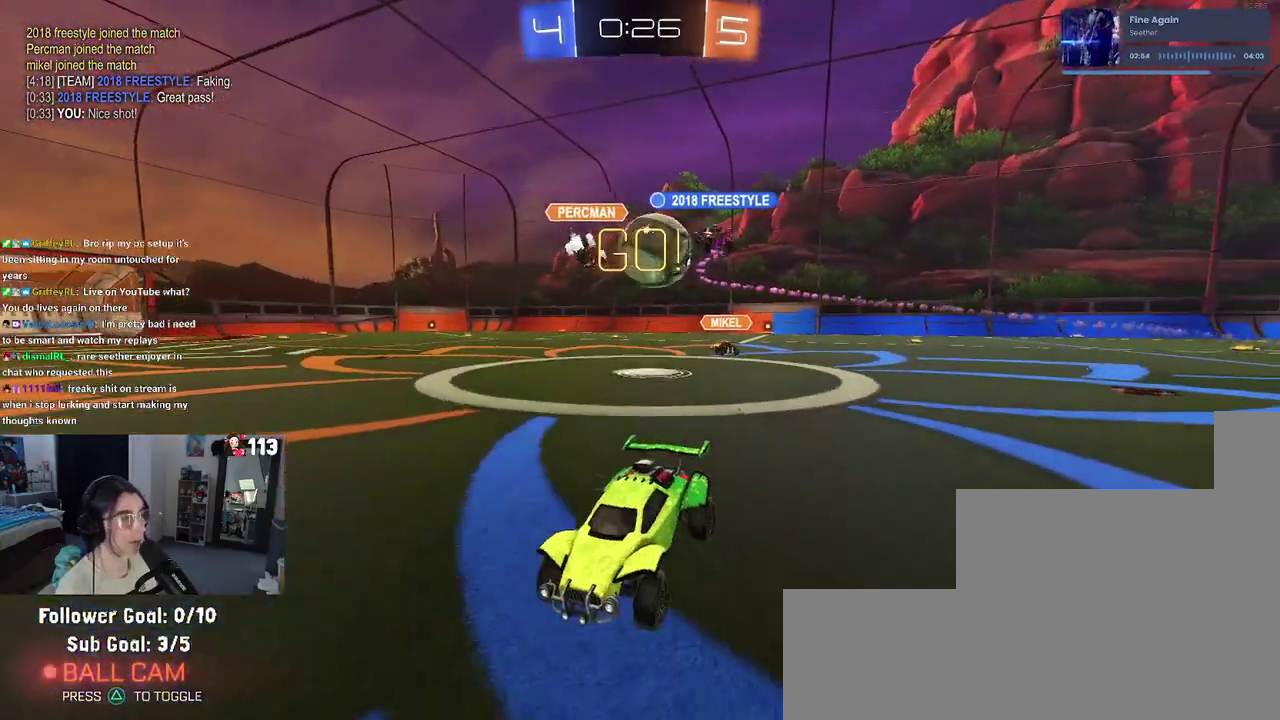
{"buttons": ["R2"], "left_stick": "left", "right_stick": "center", "events": [[133, "SQUARE", "down"], [283, "SQUARE", "up"], [333, "left_stick", "left"]]}
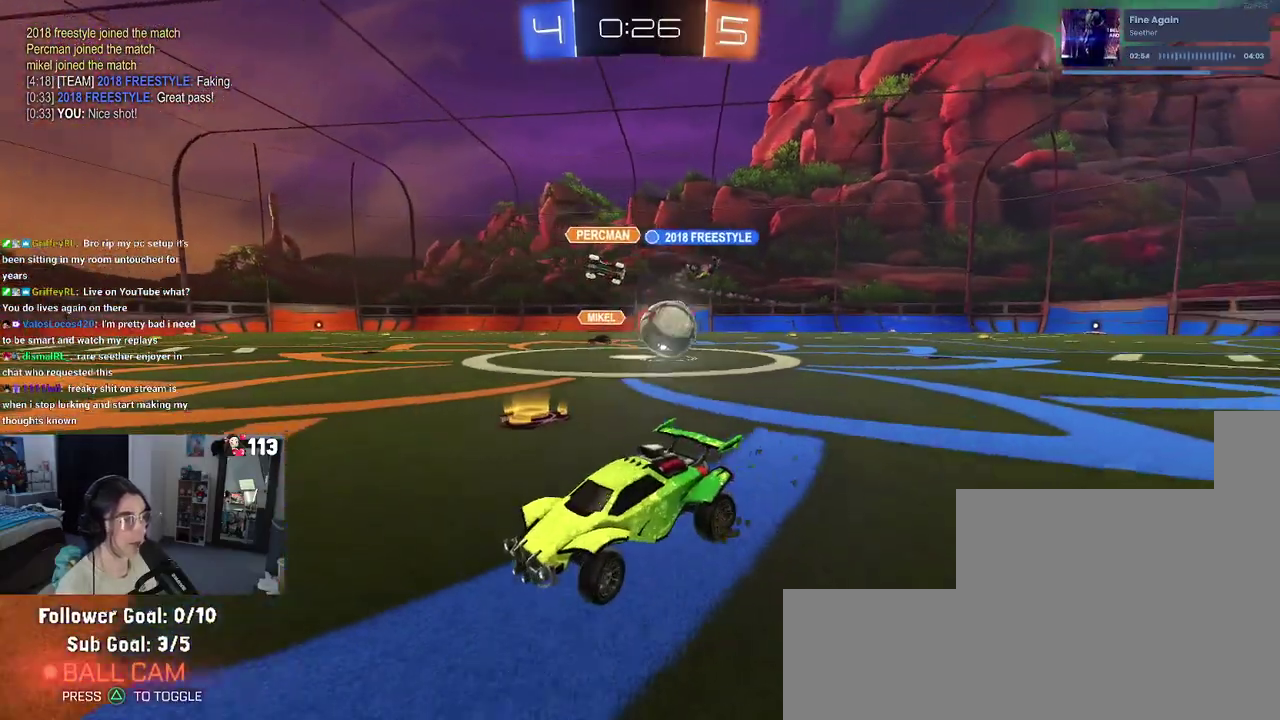
{"buttons": ["R2"], "left_stick": "left", "right_stick": "center", "events": []}
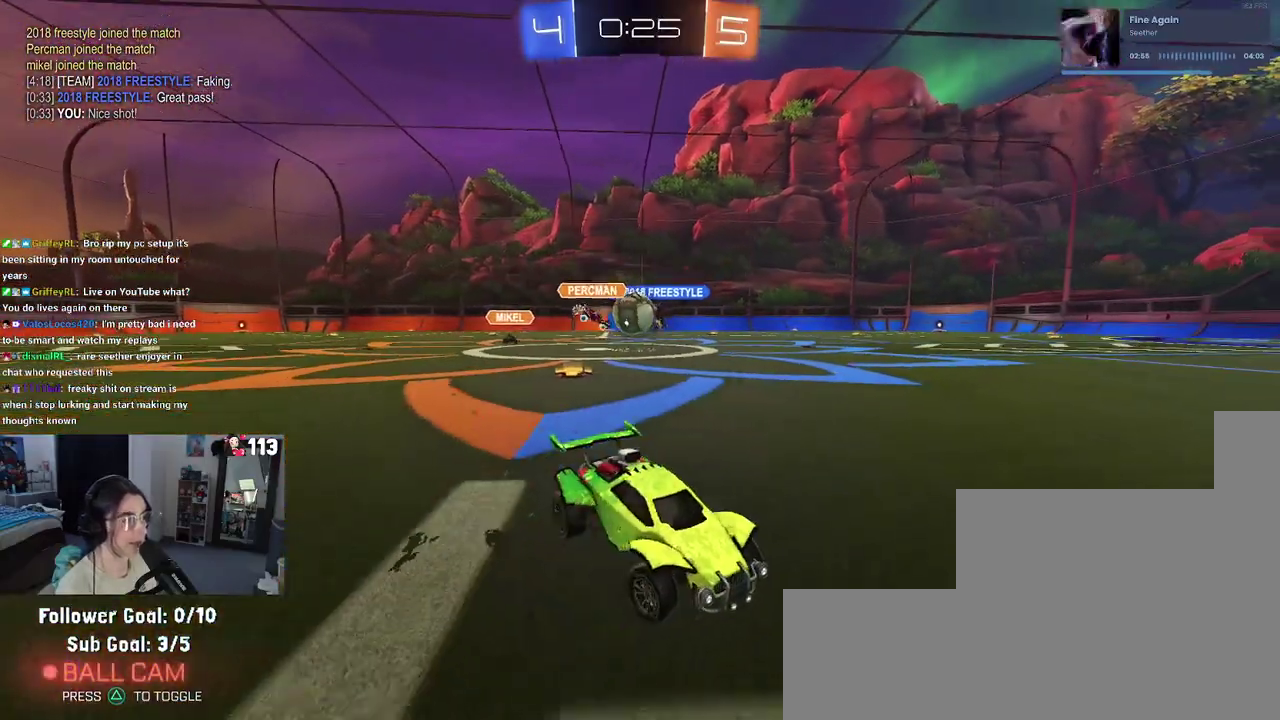
{"buttons": ["R2"], "left_stick": "center", "right_stick": "center", "events": [[367, "left_stick", "center"]]}
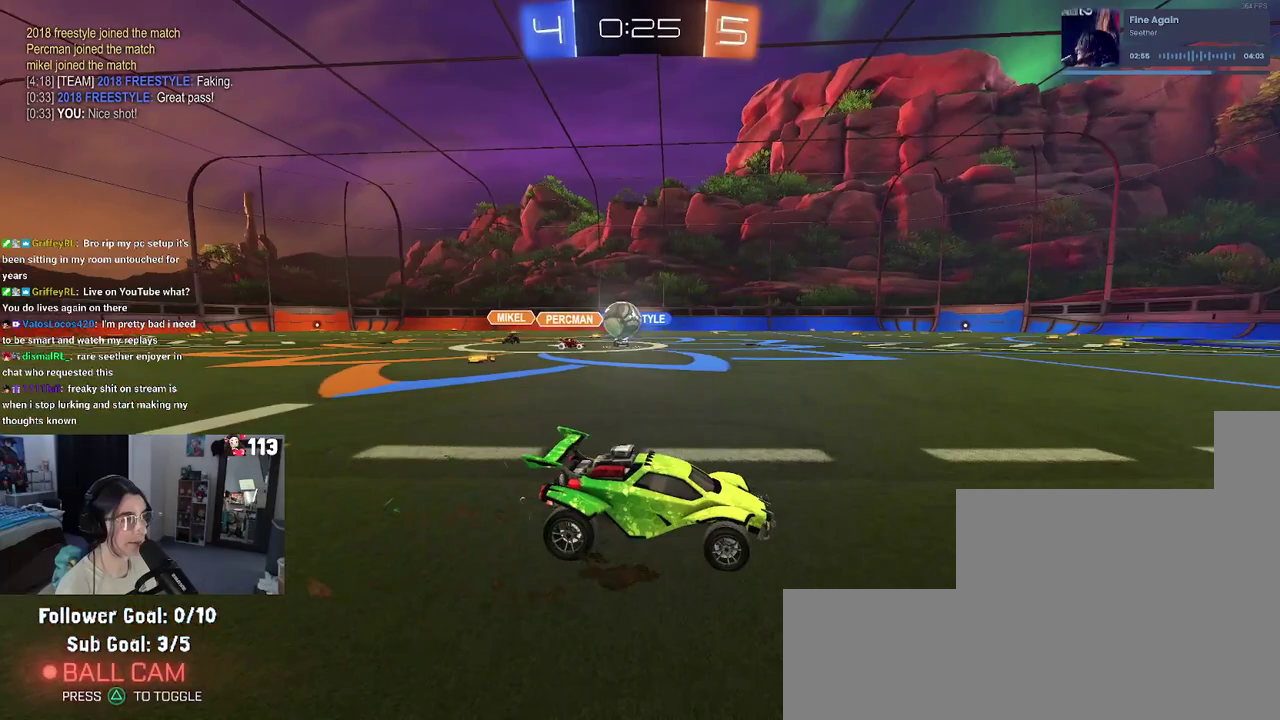
{"buttons": ["R2"], "left_stick": "center", "right_stick": "center", "events": [[100, "left_stick", "left"], [217, "left_stick", "center"]]}
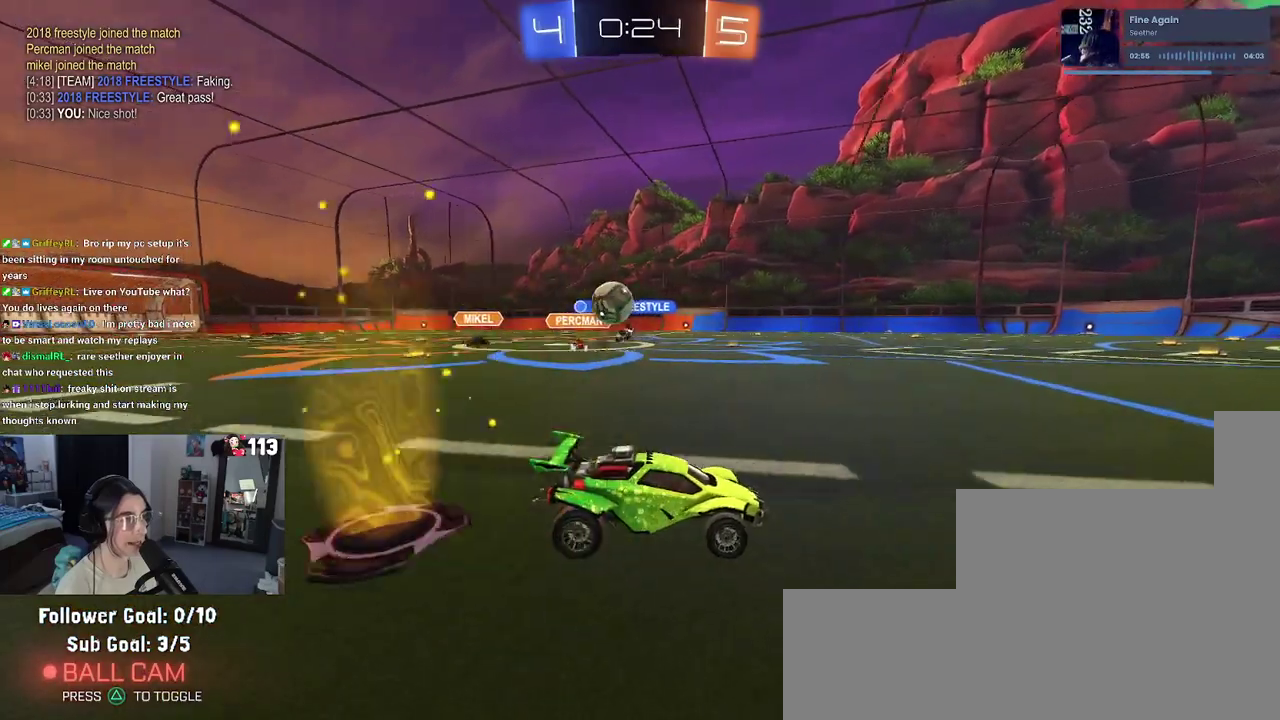
{"buttons": ["R1", "R2"], "left_stick": "right", "right_stick": "center", "events": [[33, "left_stick", "right"], [133, "left_stick", "center"], [200, "left_stick", "left"], [317, "left_stick", "center"], [450, "R1", "down"], [450, "left_stick", "right"]]}
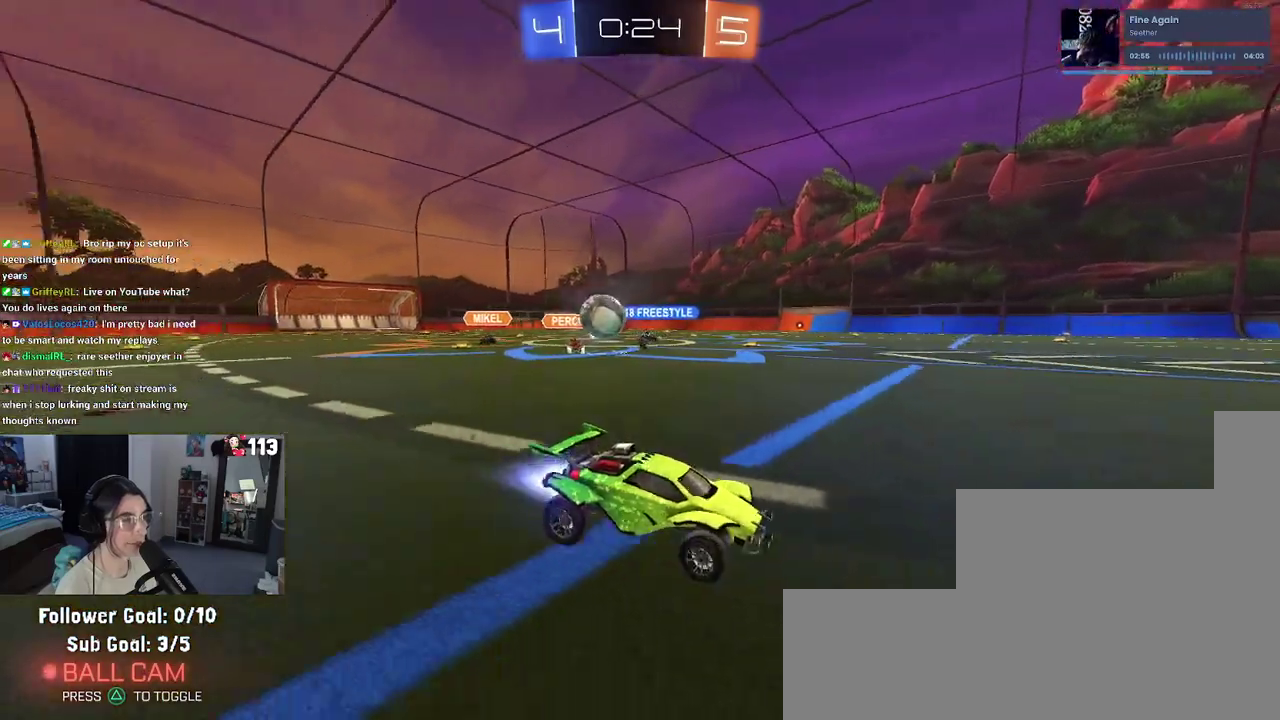
{"buttons": ["TRIANGLE", "R1", "R2"], "left_stick": "center", "right_stick": "center", "events": [[17, "TRIANGLE", "down"], [150, "TRIANGLE", "up"], [450, "left_stick", "center"], [500, "TRIANGLE", "down"]]}
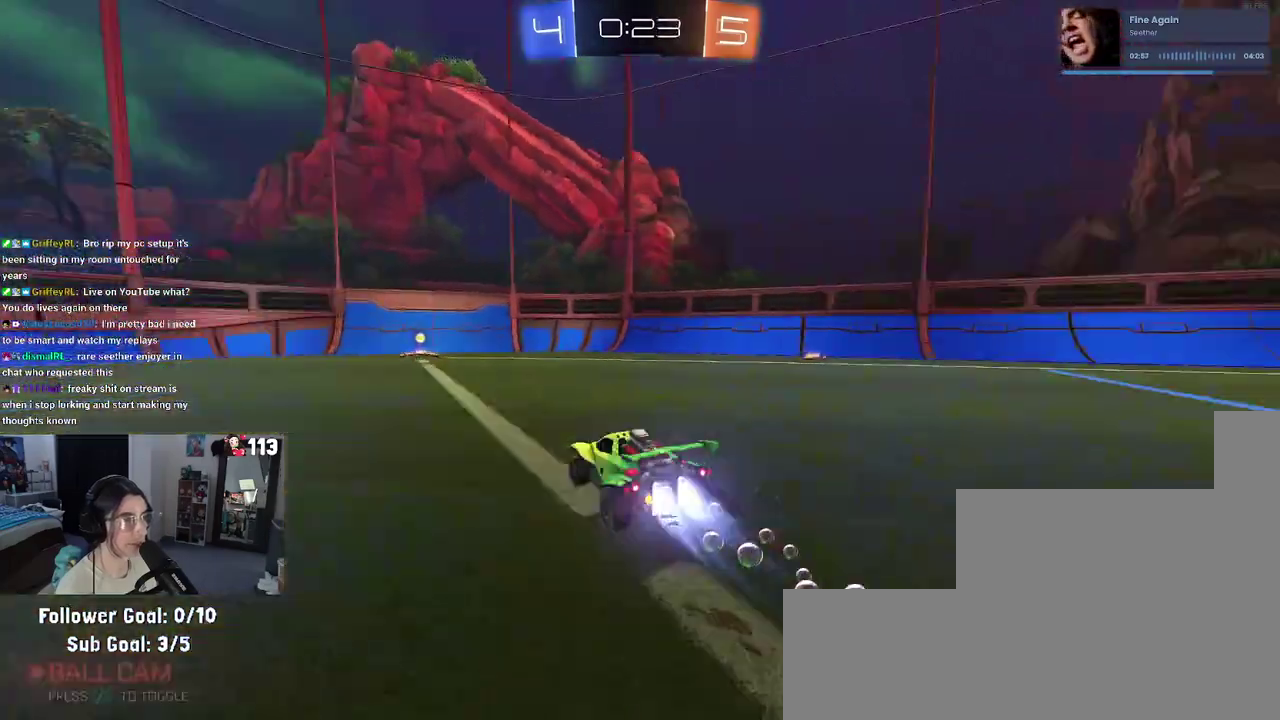
{"buttons": ["SQUARE", "R1", "R2"], "left_stick": "left", "right_stick": "center", "events": [[133, "TRIANGLE", "up"], [467, "SQUARE", "down"], [467, "left_stick", "left"]]}
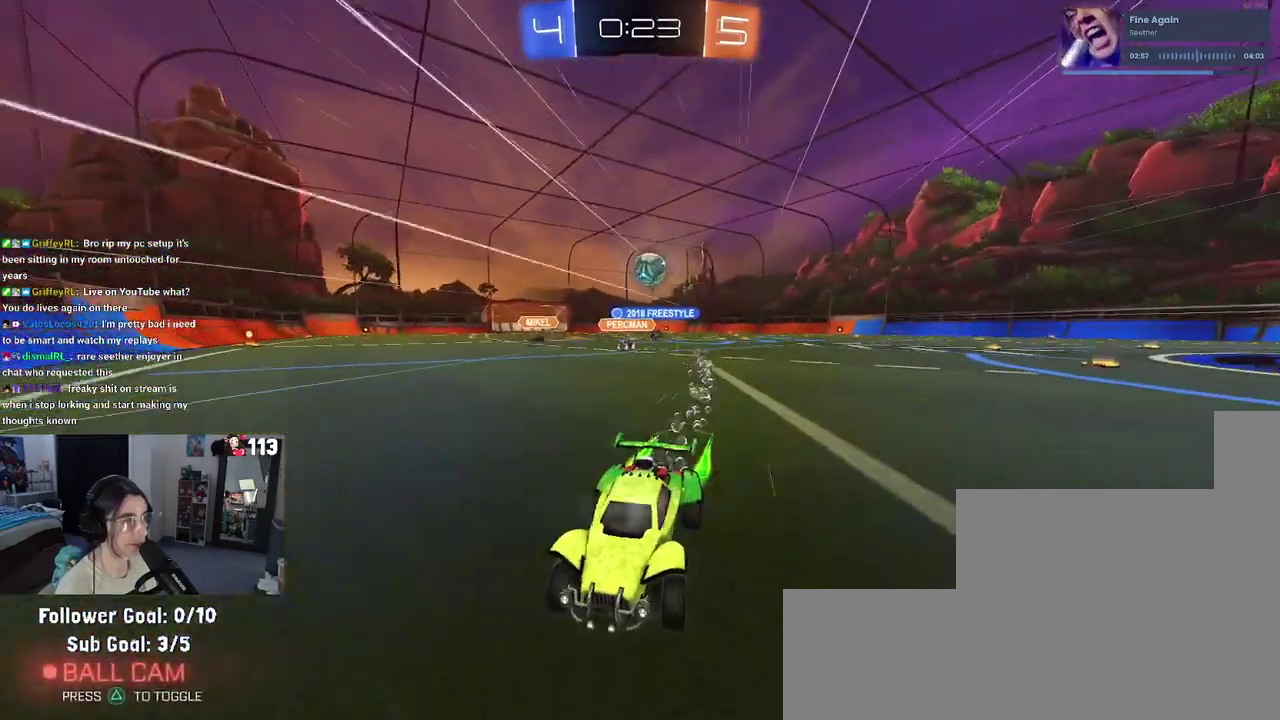
{"buttons": ["R2"], "left_stick": "left", "right_stick": "center", "events": [[133, "SQUARE", "up"], [350, "SQUARE", "down"], [417, "R1", "up"], [500, "SQUARE", "up"]]}
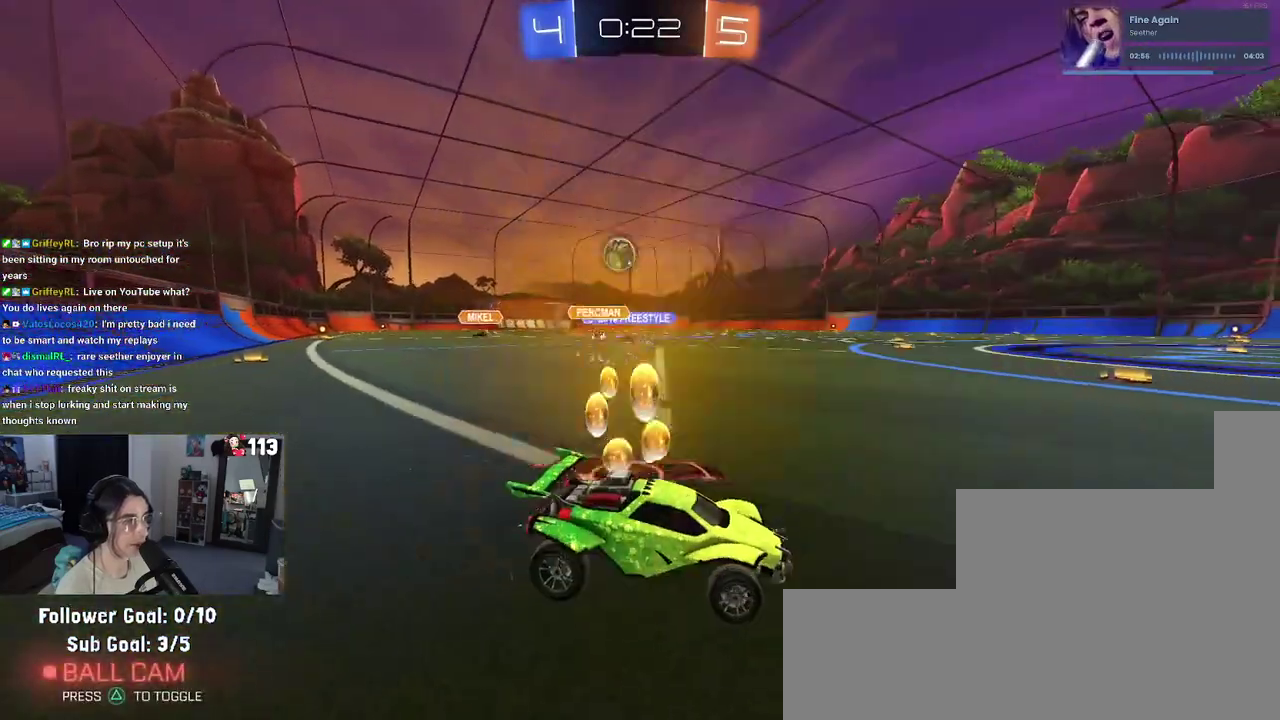
{"buttons": ["SQUARE", "R2"], "left_stick": "down-right", "right_stick": "center", "events": [[333, "left_stick", "center"], [400, "left_stick", "down-right"], [417, "SQUARE", "down"]]}